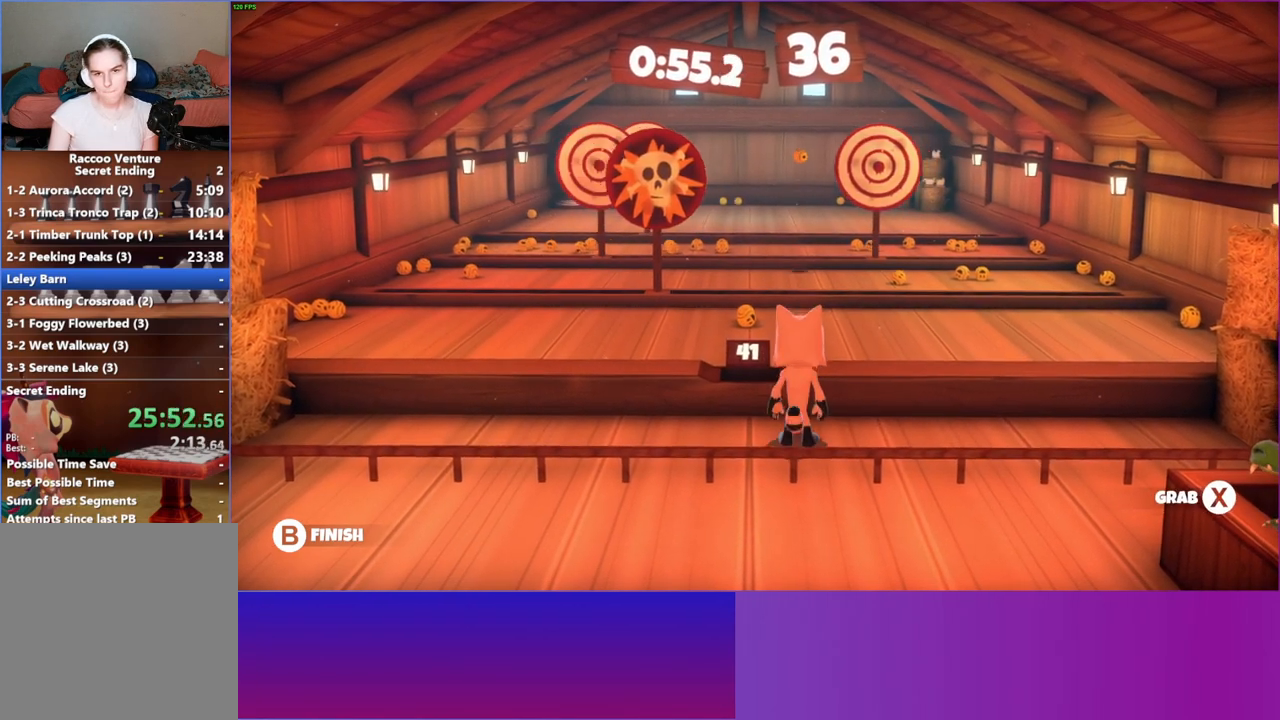
Gameplay with a controller (Xbox layout); each line is a JSON object with the inputs held at the frame after it. "events" lists button and stick changes between this image and that frame as [ms after this image, input, new state], when the widget could be followed in between.
{"buttons": [], "left_stick": "center", "right_stick": "center", "events": [[67, "left_stick", "up-left"], [233, "left_stick", "center"], [317, "X", "down"], [433, "X", "up"]]}
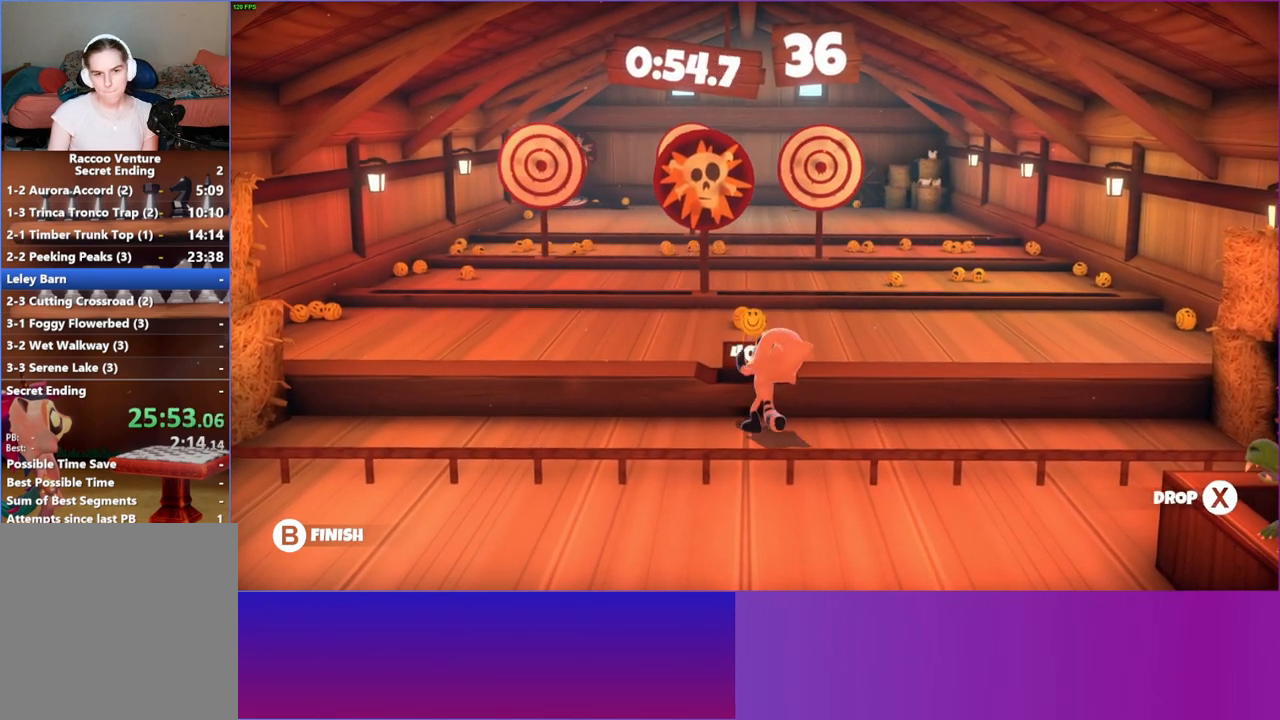
{"buttons": [], "left_stick": "up-left", "right_stick": "center", "events": [[33, "left_stick", "up-left"]]}
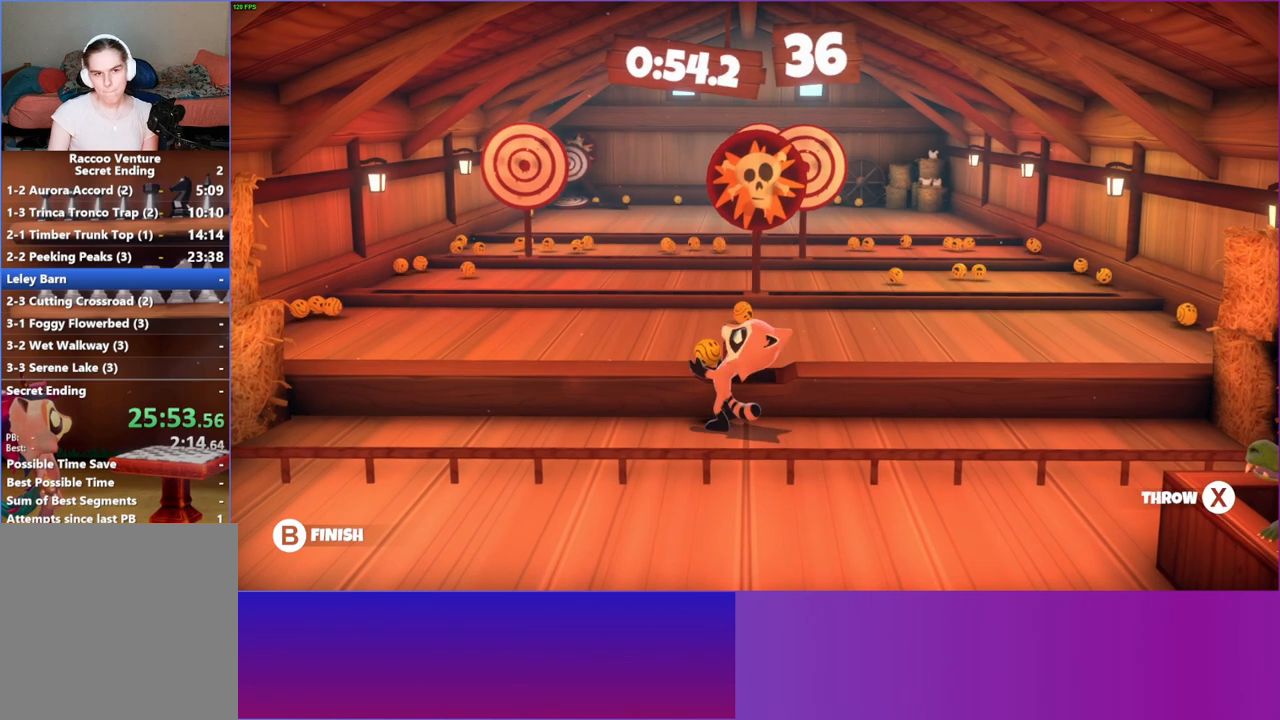
{"buttons": [], "left_stick": "up", "right_stick": "center", "events": [[17, "left_stick", "up"], [433, "X", "down"], [500, "X", "up"]]}
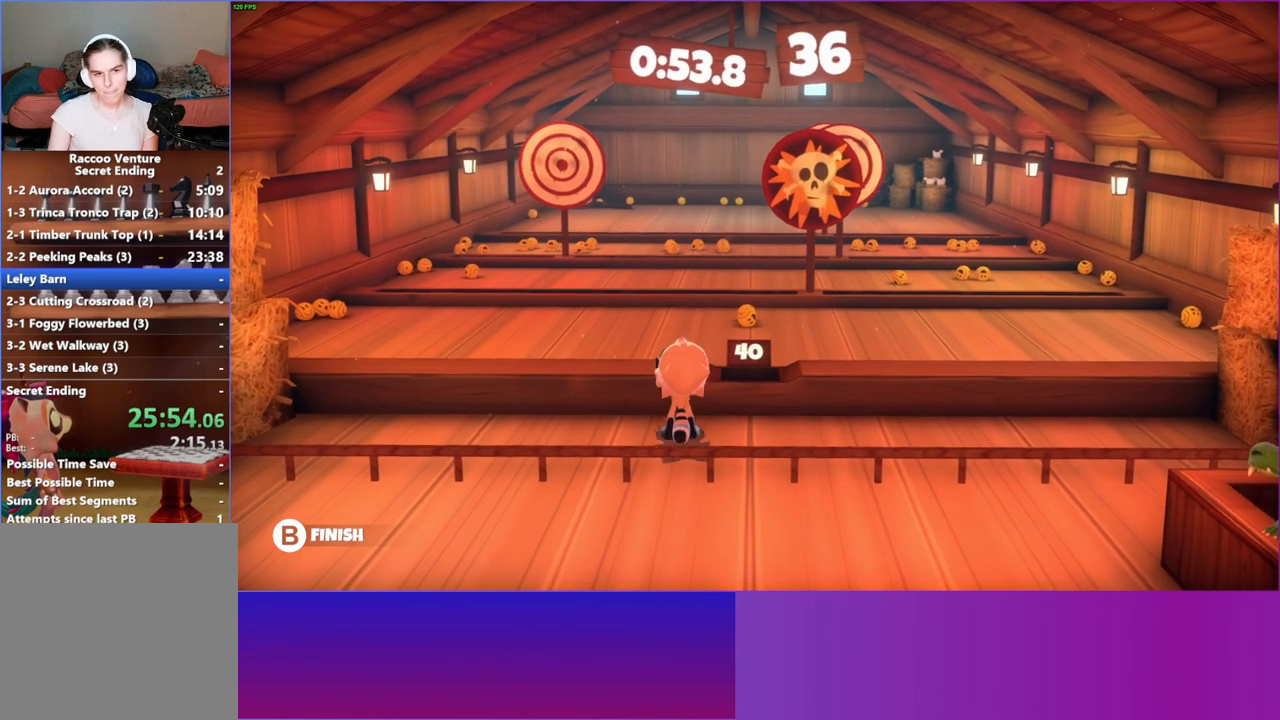
{"buttons": [], "left_stick": "up", "right_stick": "center", "events": [[217, "left_stick", "up-right"], [400, "left_stick", "up"]]}
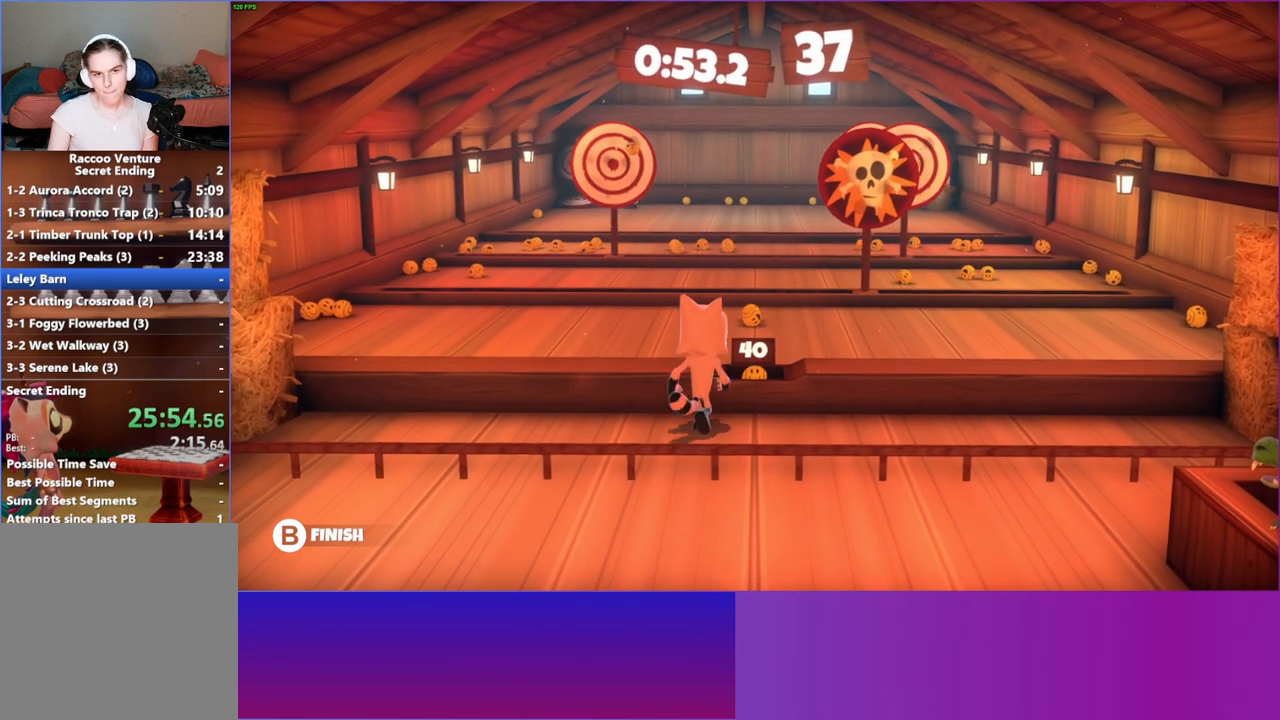
{"buttons": [], "left_stick": "center", "right_stick": "center", "events": [[100, "left_stick", "center"], [133, "X", "down"], [233, "X", "up"]]}
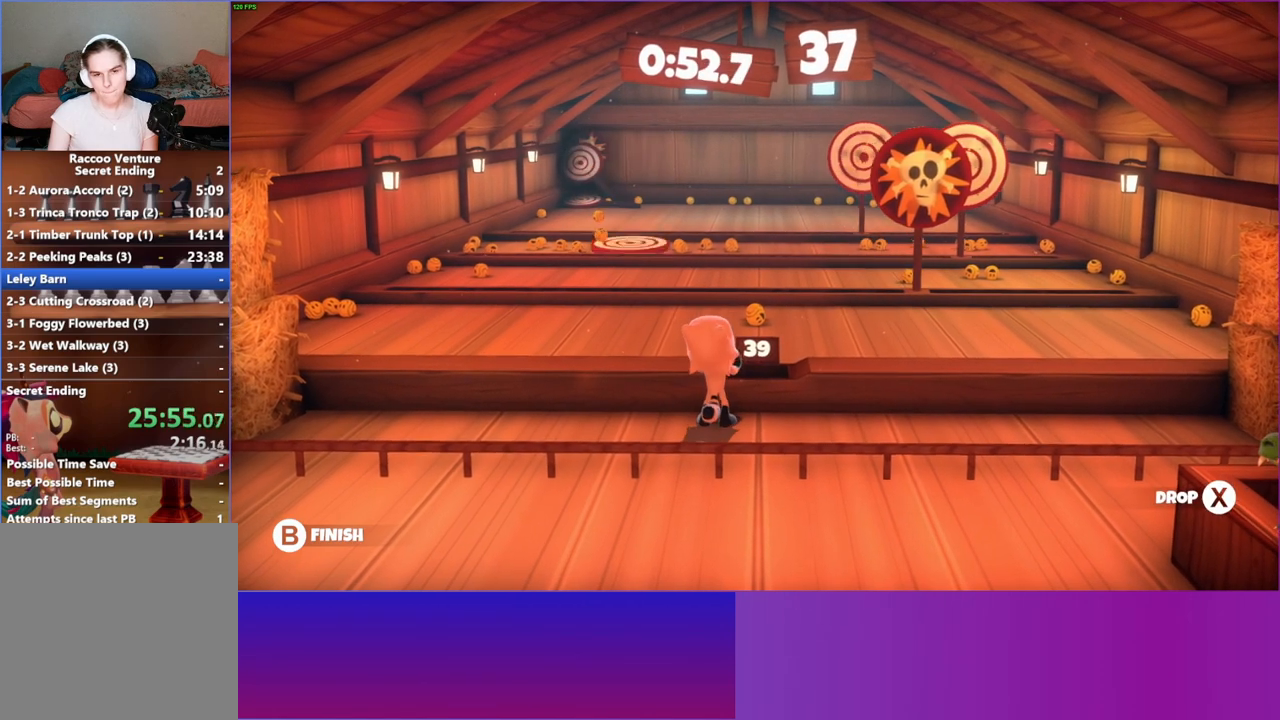
{"buttons": [], "left_stick": "up", "right_stick": "center", "events": [[83, "left_stick", "up-right"], [267, "left_stick", "up"]]}
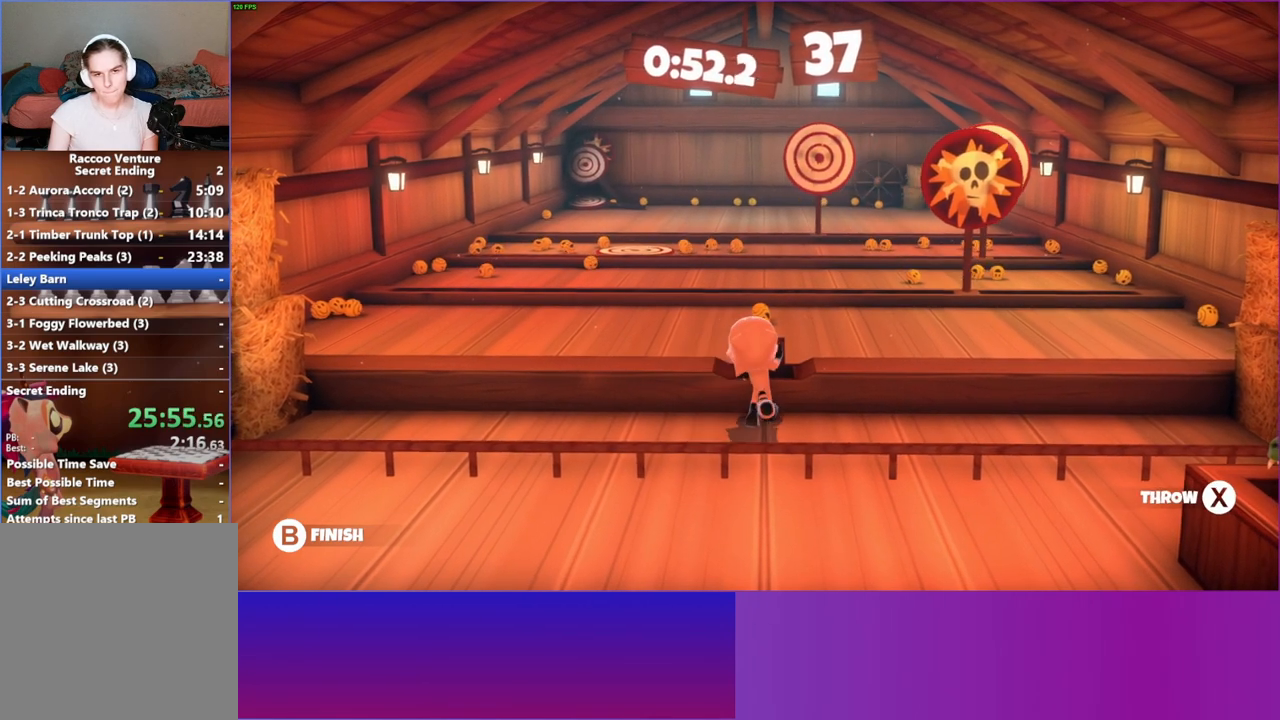
{"buttons": [], "left_stick": "up", "right_stick": "center", "events": [[233, "X", "down"], [350, "X", "up"]]}
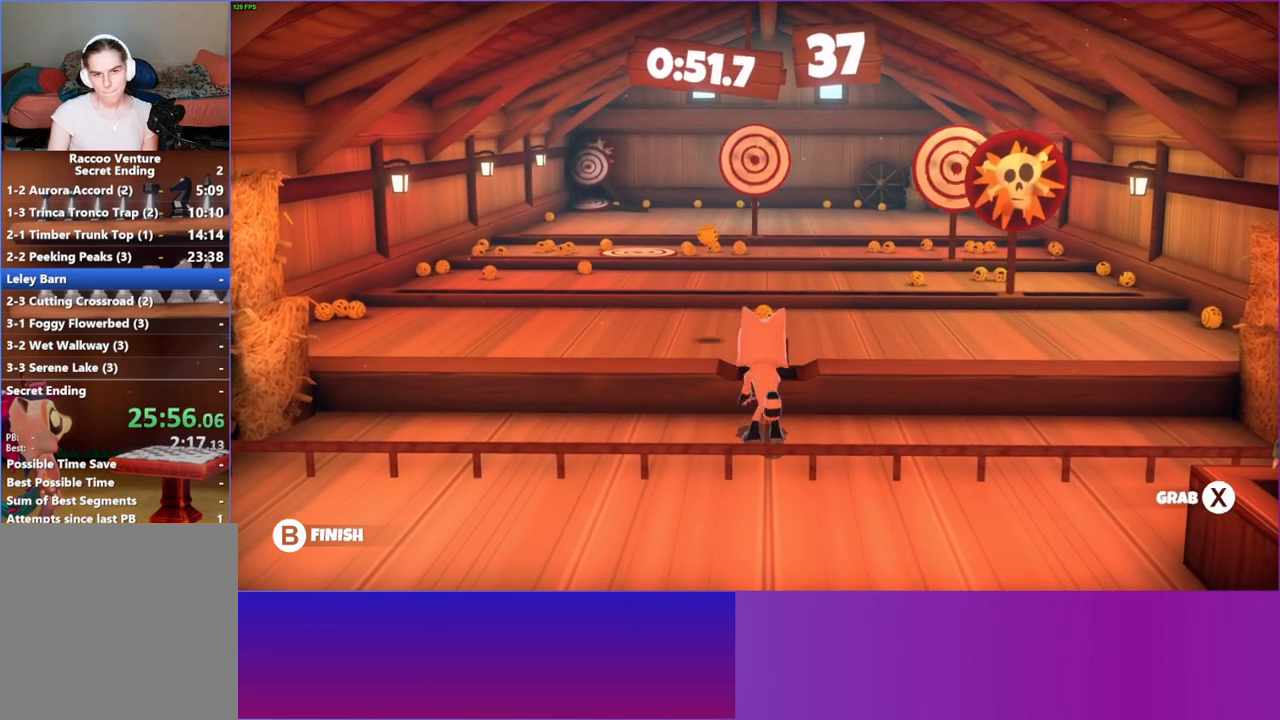
{"buttons": [], "left_stick": "center", "right_stick": "center", "events": [[433, "left_stick", "center"]]}
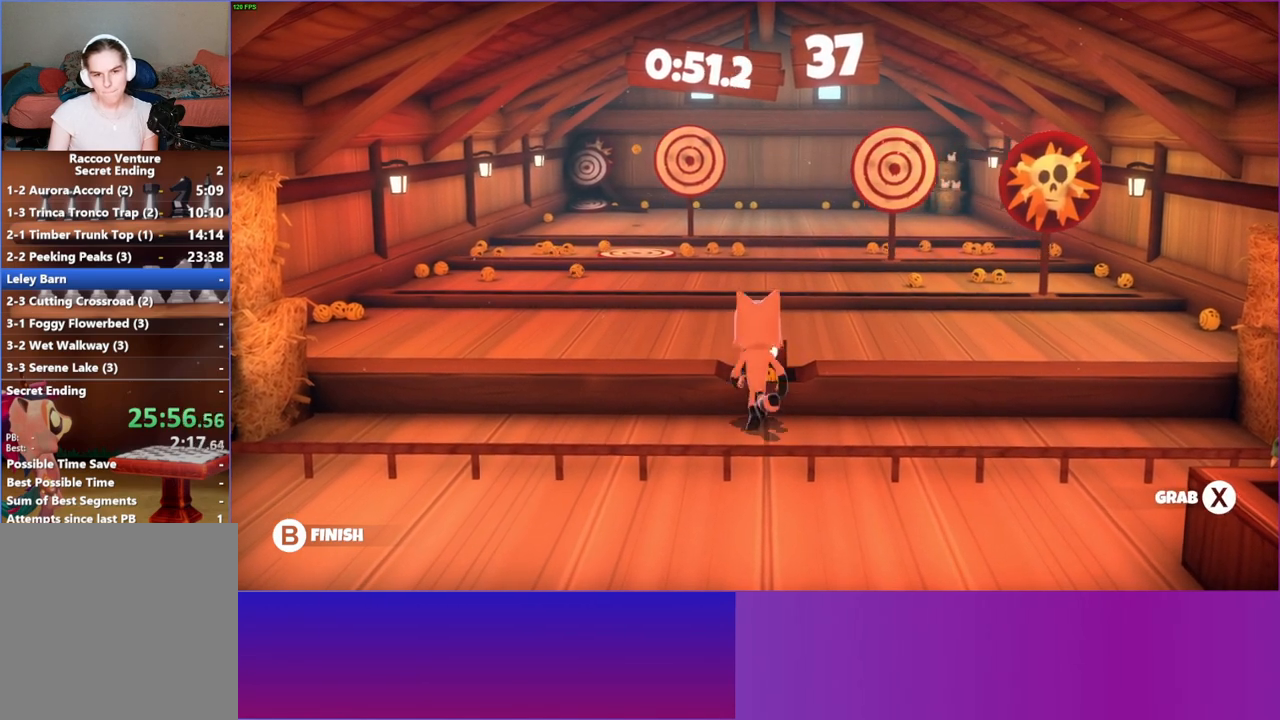
{"buttons": [], "left_stick": "up", "right_stick": "center", "events": [[17, "X", "down"], [133, "X", "up"], [317, "left_stick", "up-right"], [500, "left_stick", "up"]]}
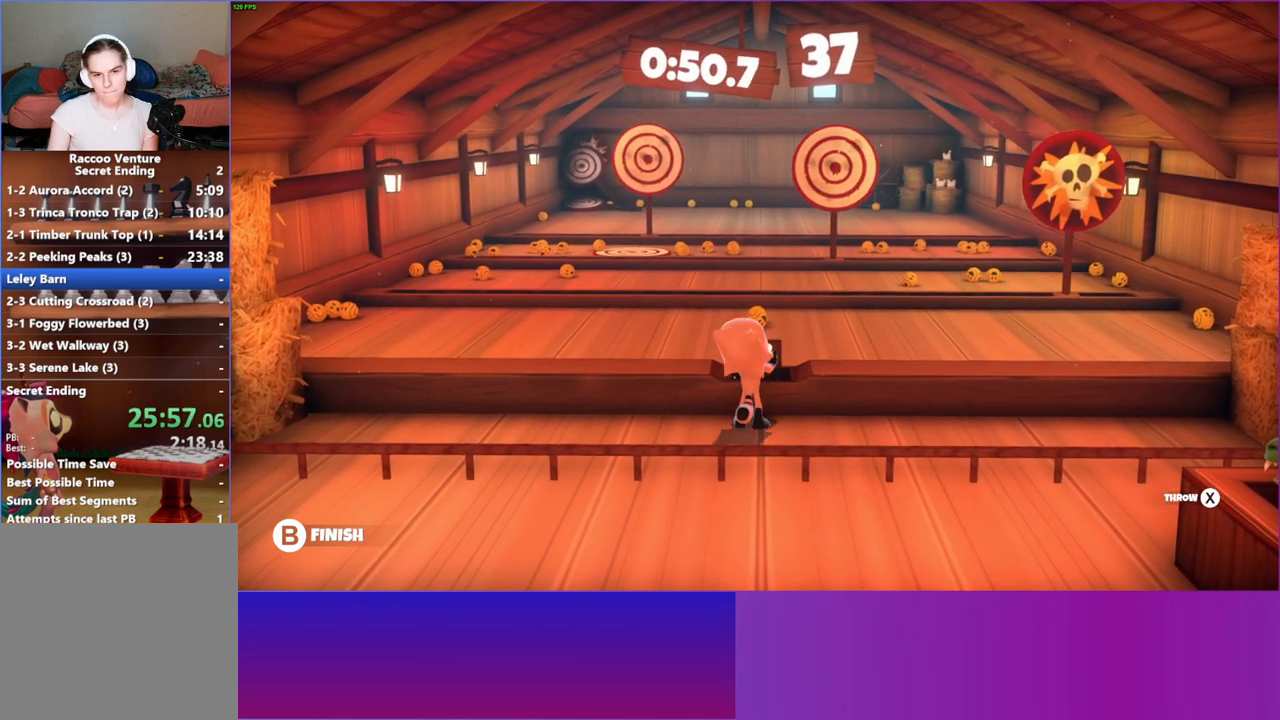
{"buttons": ["X"], "left_stick": "up", "right_stick": "center", "events": [[433, "X", "down"]]}
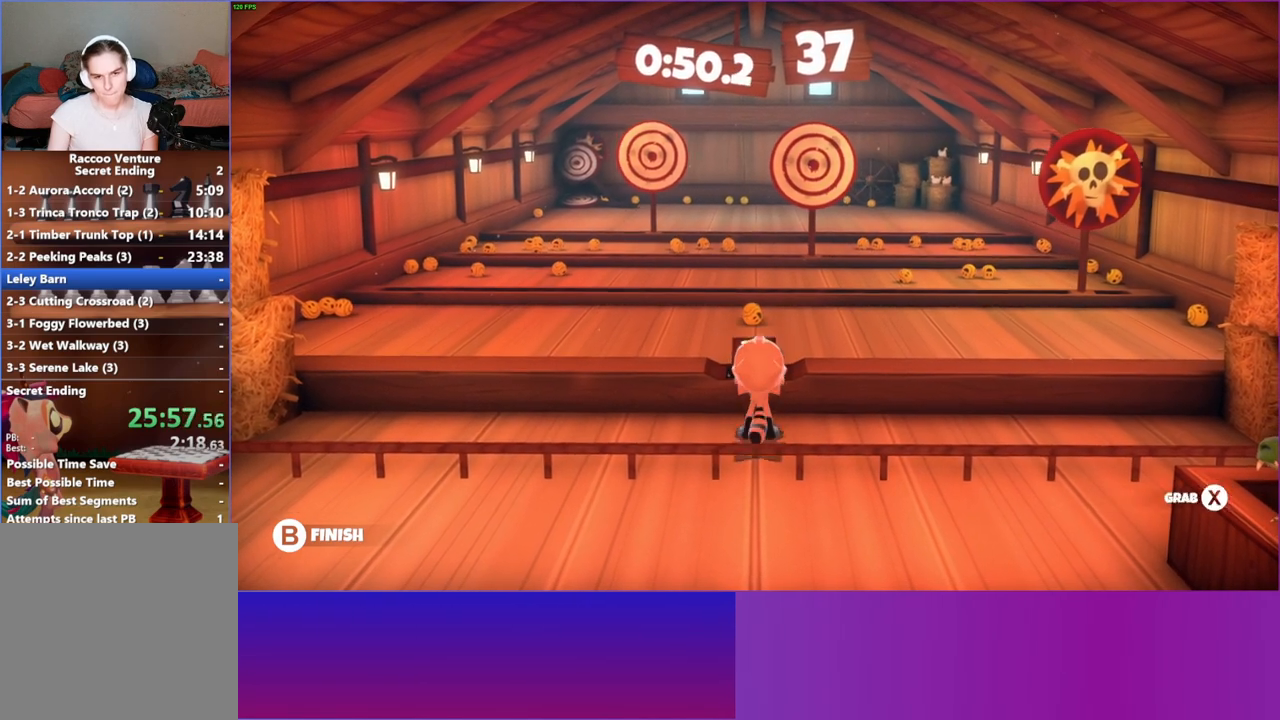
{"buttons": [], "left_stick": "up", "right_stick": "center", "events": [[50, "X", "up"]]}
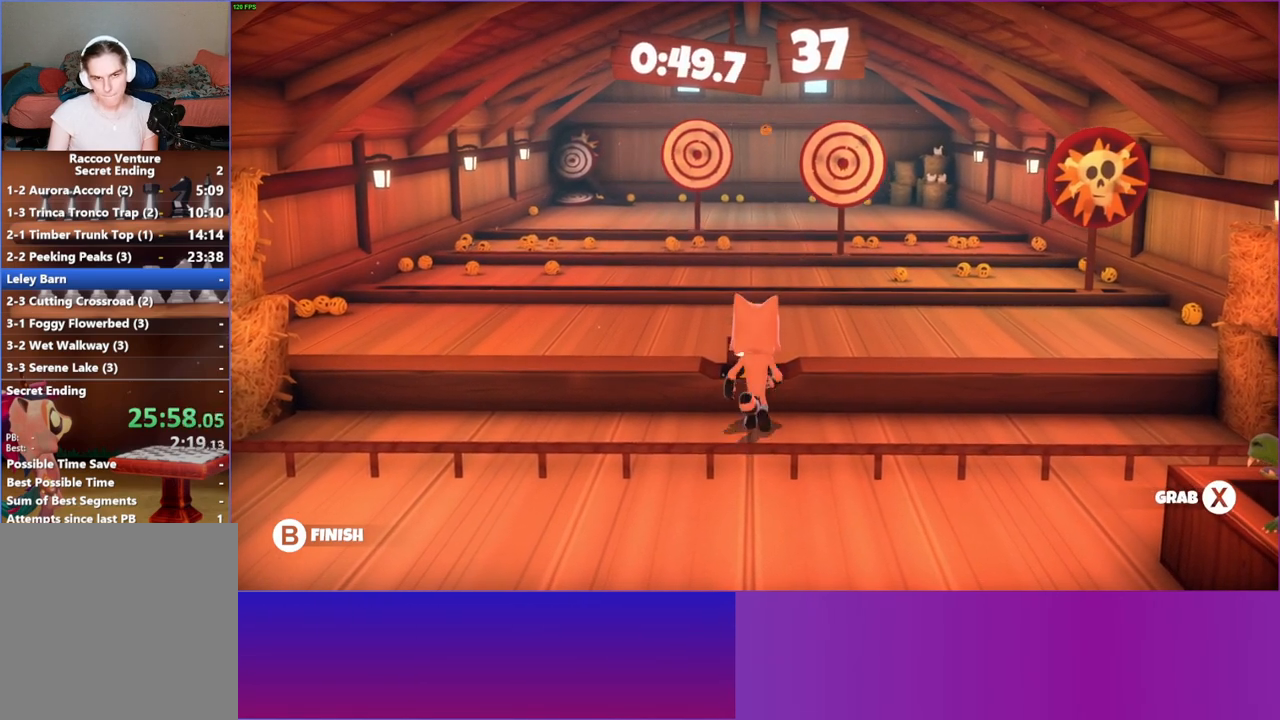
{"buttons": [], "left_stick": "center", "right_stick": "center", "events": [[67, "left_stick", "center"], [233, "X", "down"], [350, "X", "up"]]}
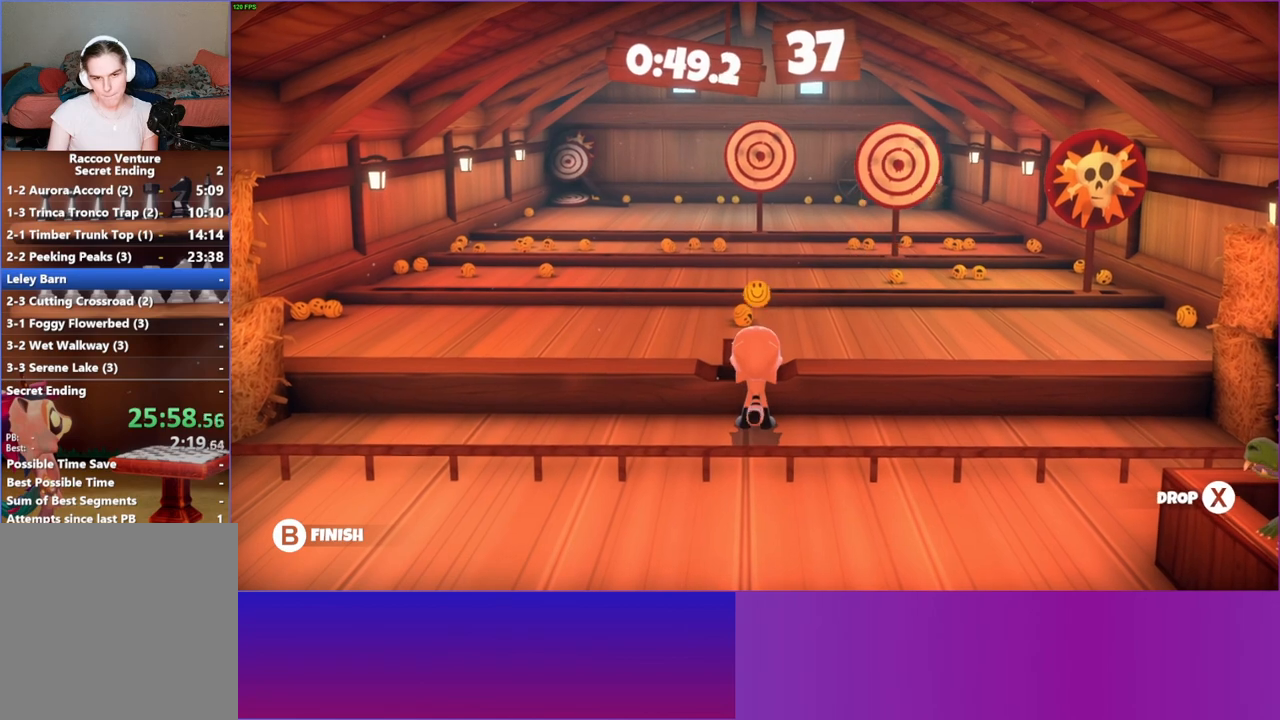
{"buttons": [], "left_stick": "up", "right_stick": "center", "events": [[33, "left_stick", "up"]]}
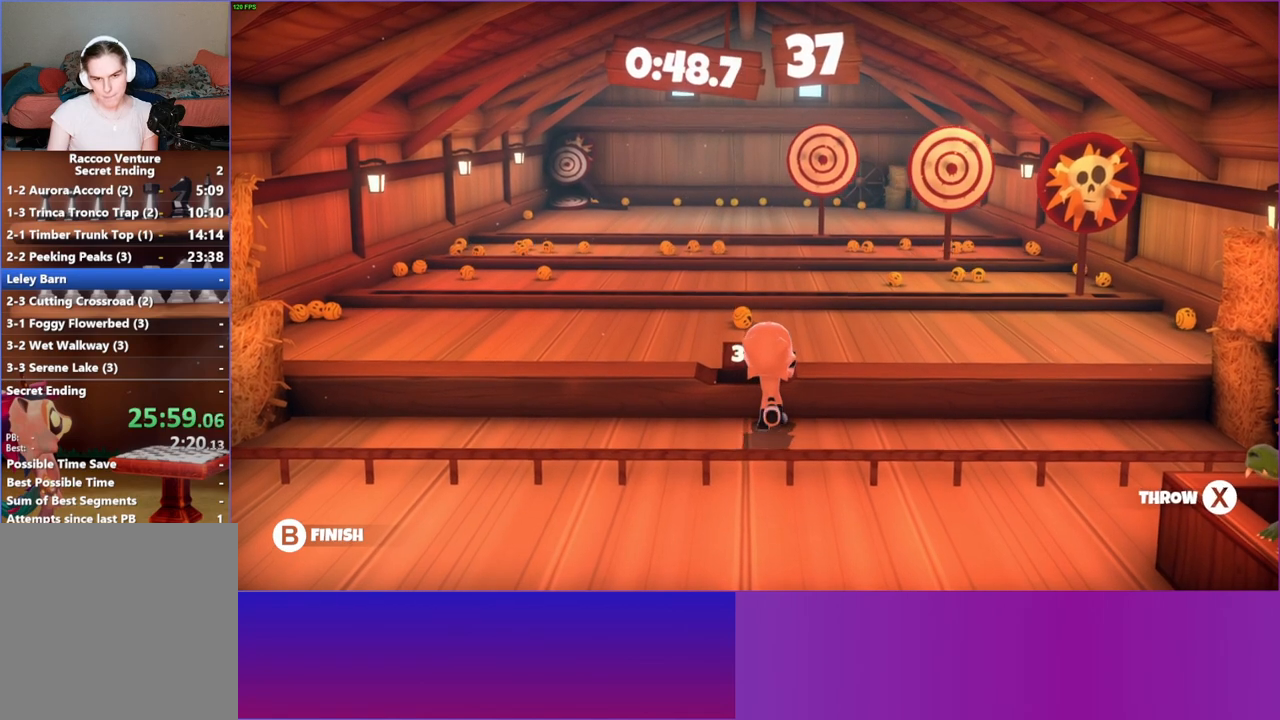
{"buttons": [], "left_stick": "up", "right_stick": "center", "events": [[50, "X", "down"], [133, "X", "up"]]}
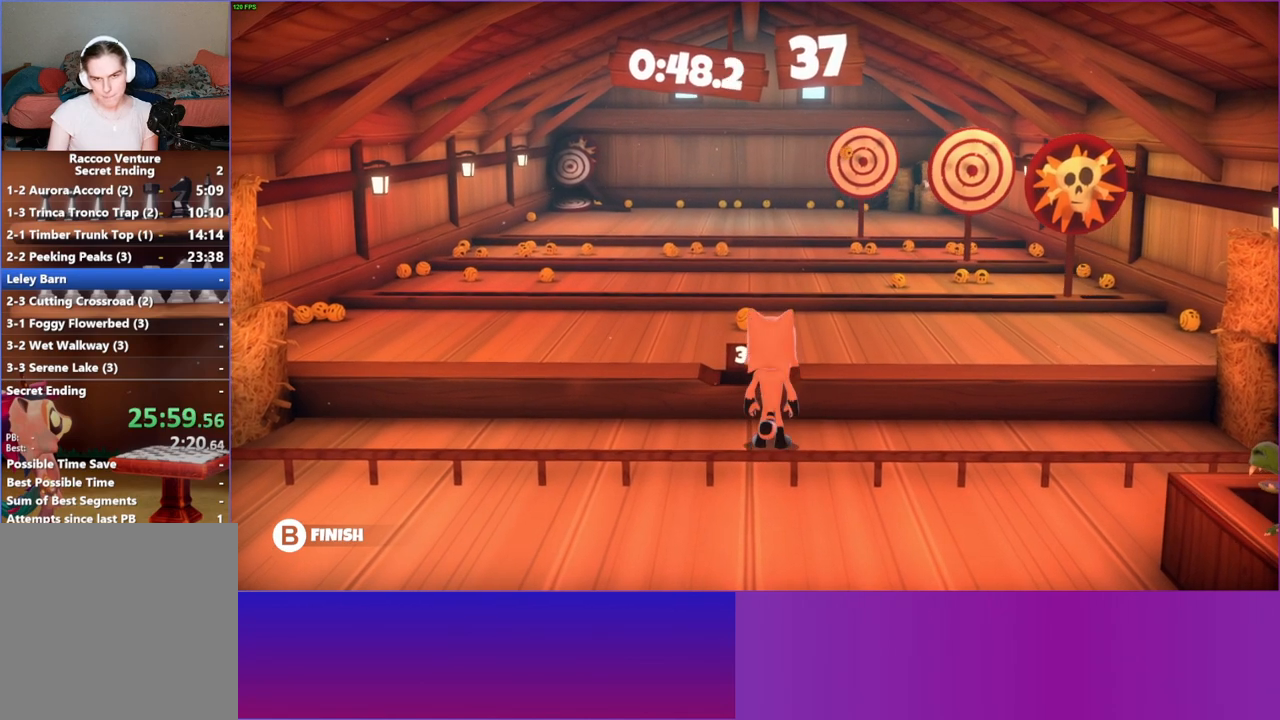
{"buttons": [], "left_stick": "center", "right_stick": "center", "events": [[167, "left_stick", "center"], [350, "X", "down"], [483, "X", "up"]]}
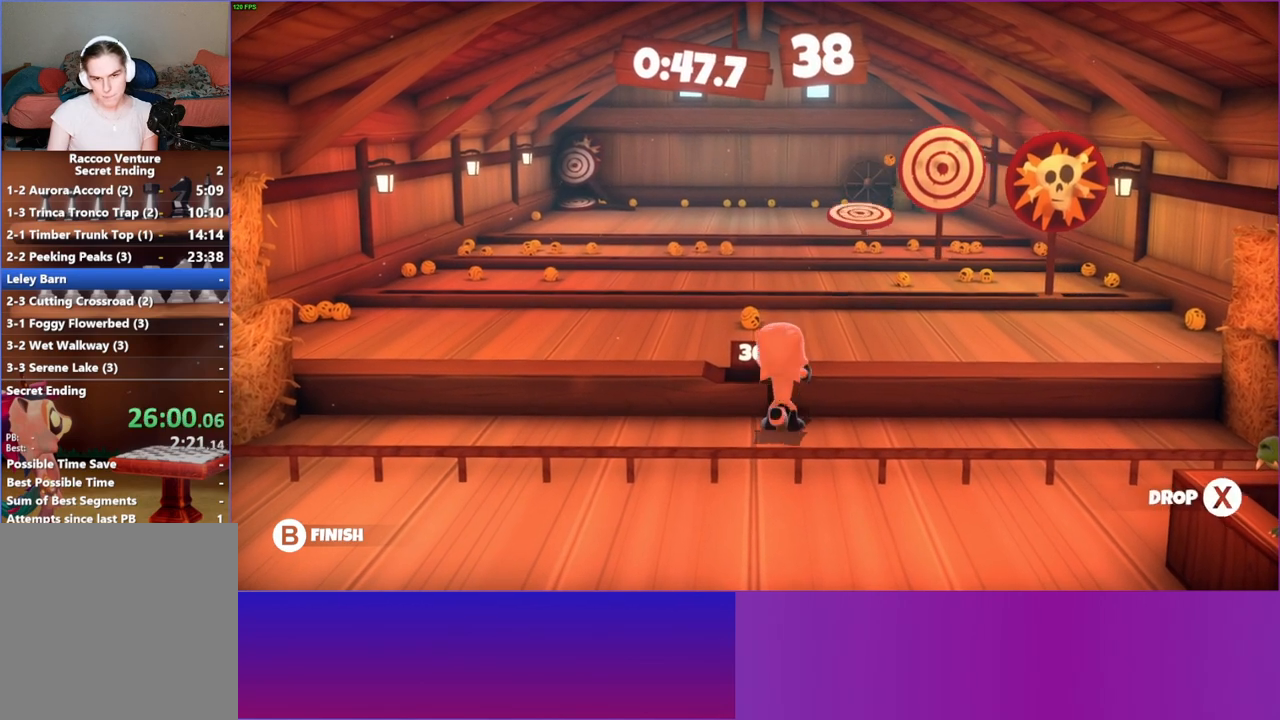
{"buttons": [], "left_stick": "up", "right_stick": "center", "events": [[183, "left_stick", "up-right"], [367, "left_stick", "up"]]}
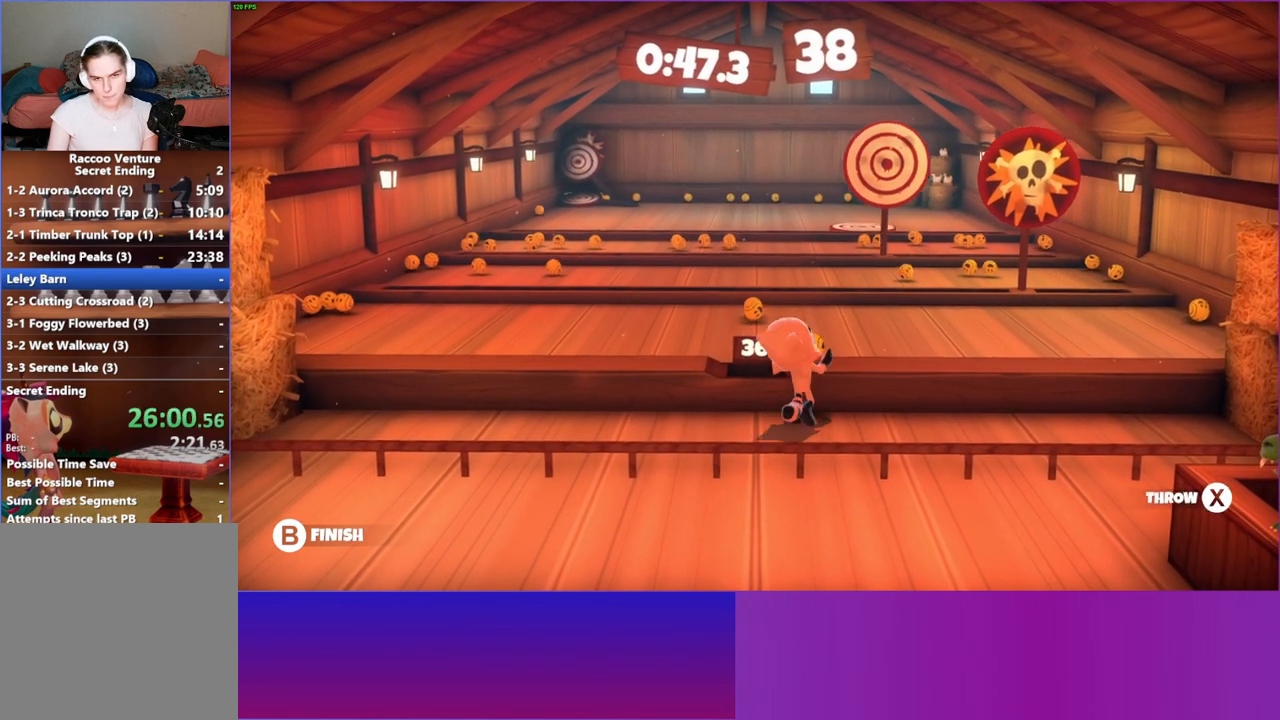
{"buttons": [], "left_stick": "up", "right_stick": "center", "events": [[250, "X", "down"], [367, "X", "up"]]}
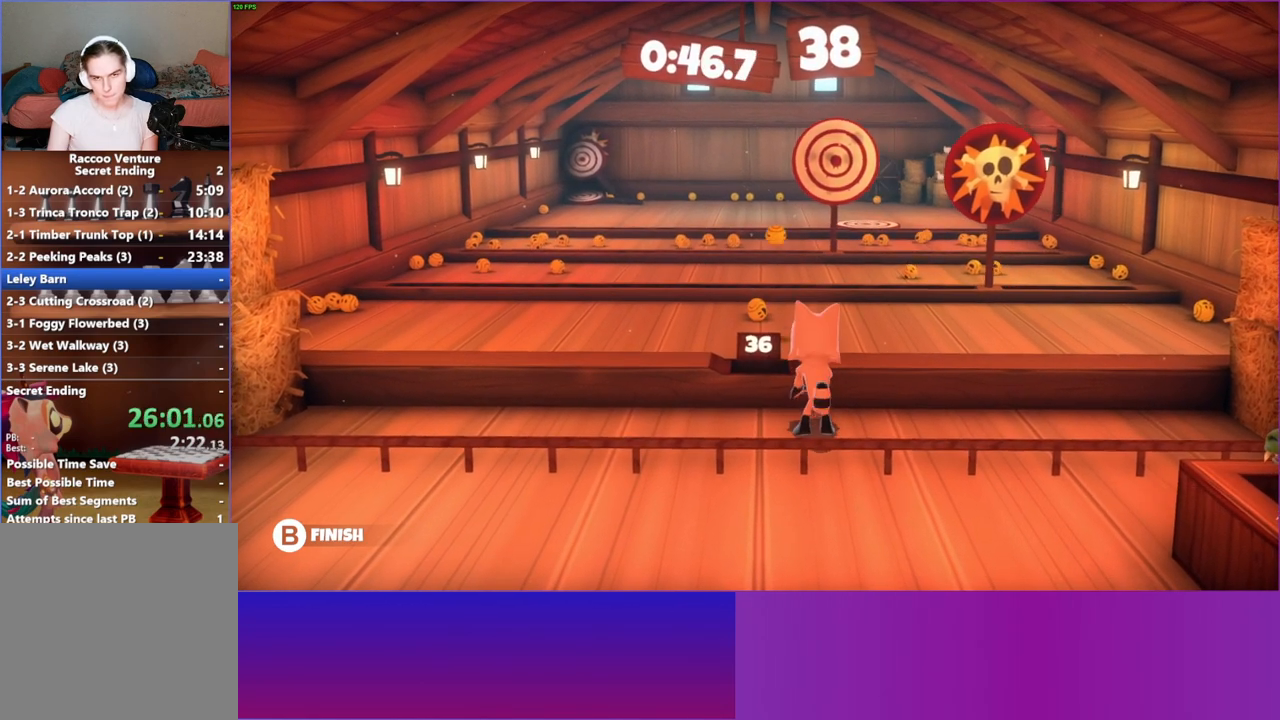
{"buttons": ["X"], "left_stick": "center", "right_stick": "center", "events": [[233, "left_stick", "up-left"], [450, "left_stick", "center"], [500, "X", "down"]]}
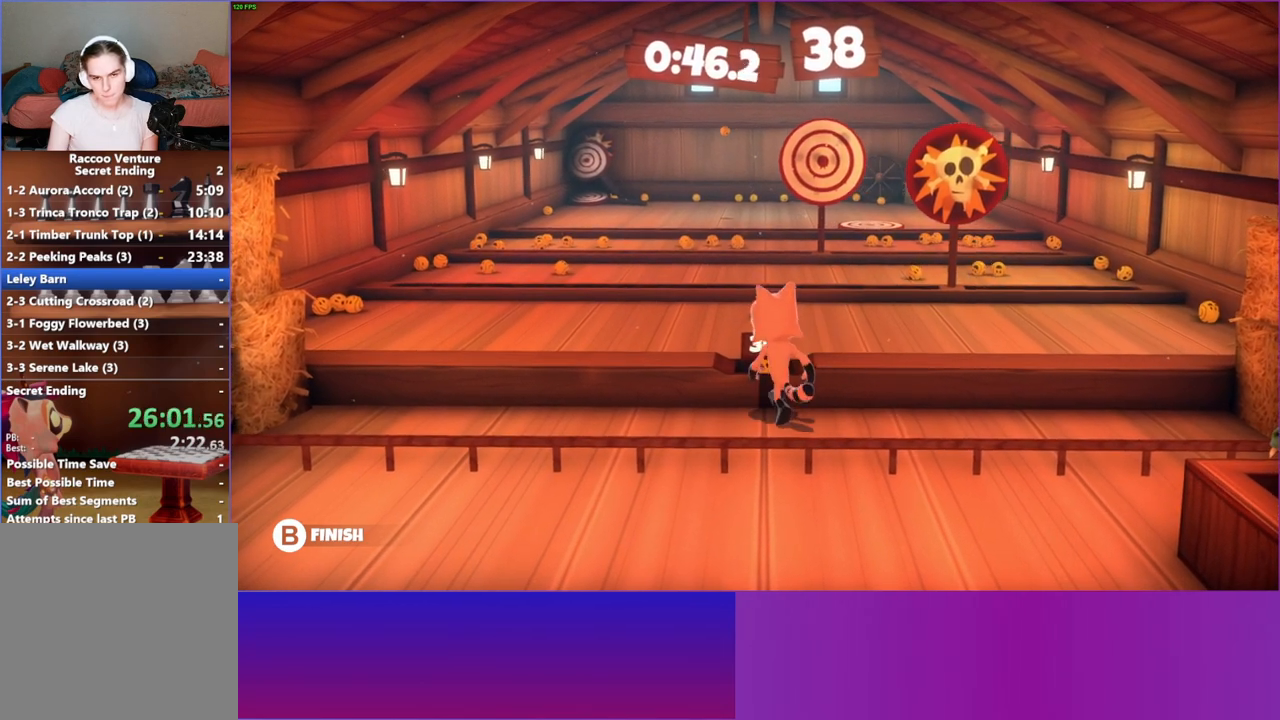
{"buttons": [], "left_stick": "up-right", "right_stick": "center", "events": [[117, "X", "up"], [200, "left_stick", "up"], [283, "left_stick", "up-right"]]}
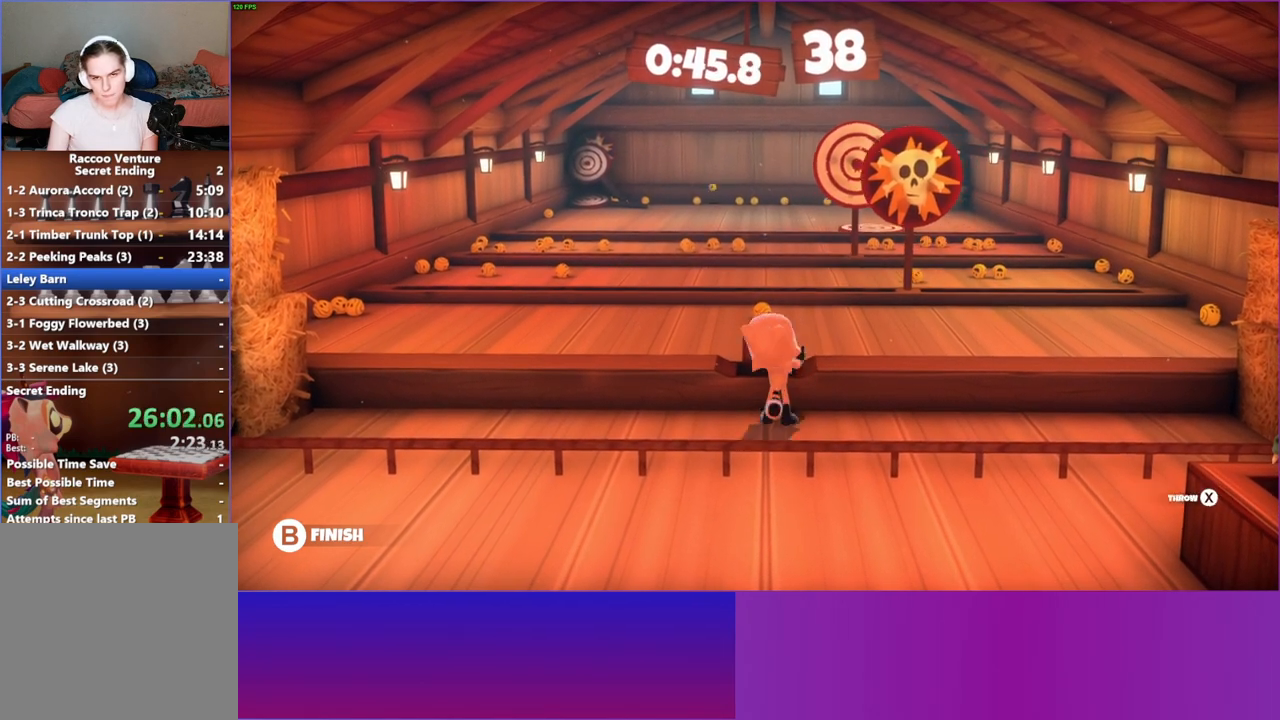
{"buttons": [], "left_stick": "up", "right_stick": "center", "events": [[417, "left_stick", "up"]]}
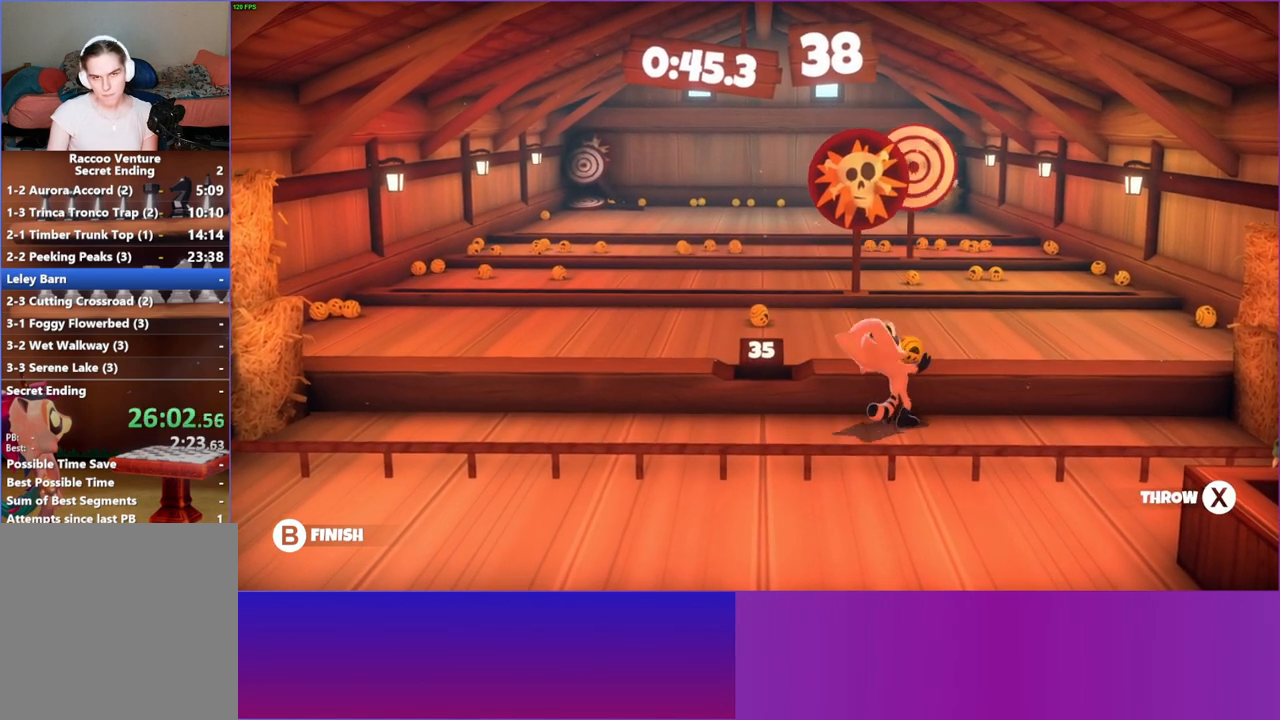
{"buttons": [], "left_stick": "up", "right_stick": "center", "events": [[300, "X", "down"], [383, "X", "up"]]}
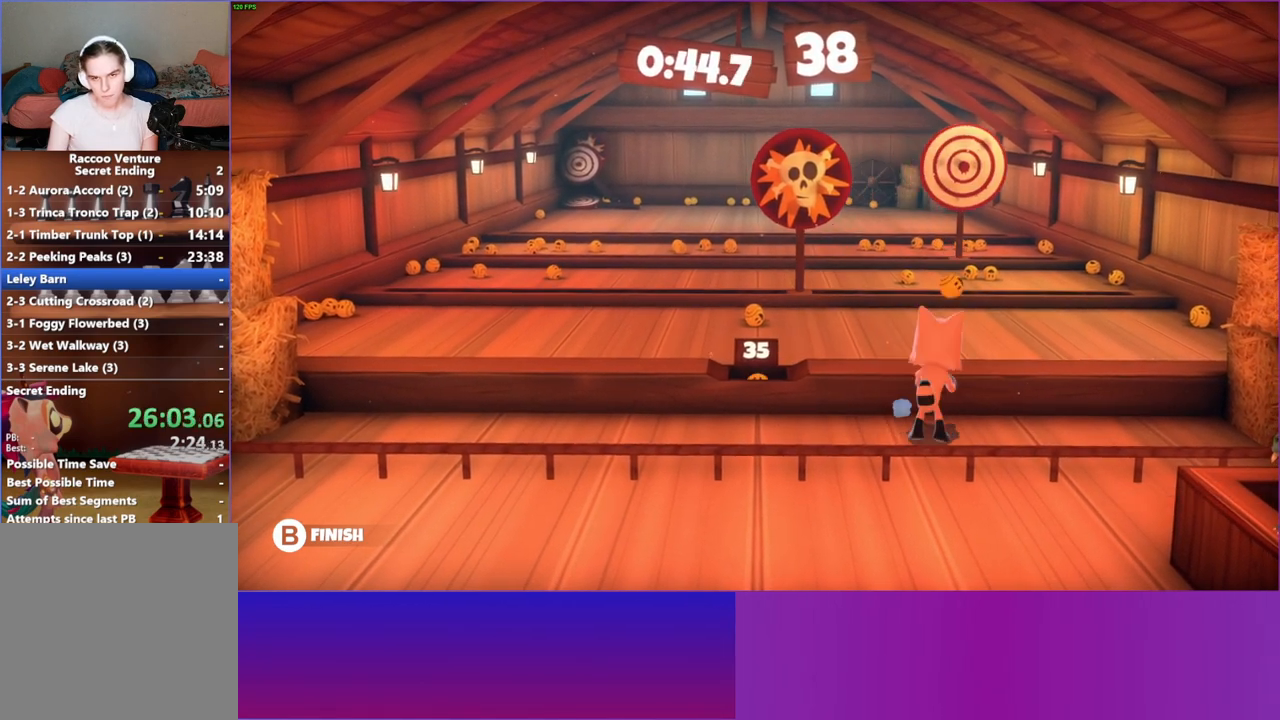
{"buttons": [], "left_stick": "up-left", "right_stick": "center", "events": [[100, "left_stick", "up-left"]]}
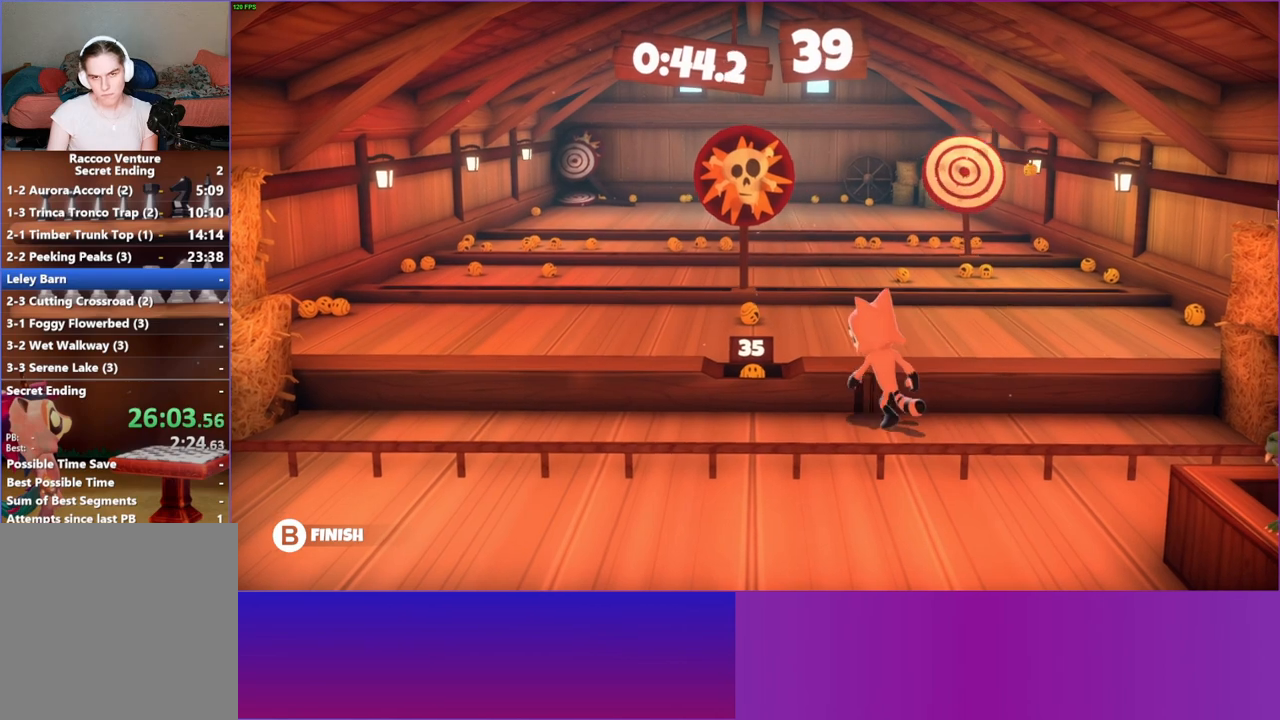
{"buttons": [], "left_stick": "center", "right_stick": "center", "events": [[283, "left_stick", "center"], [317, "X", "down"], [400, "X", "up"]]}
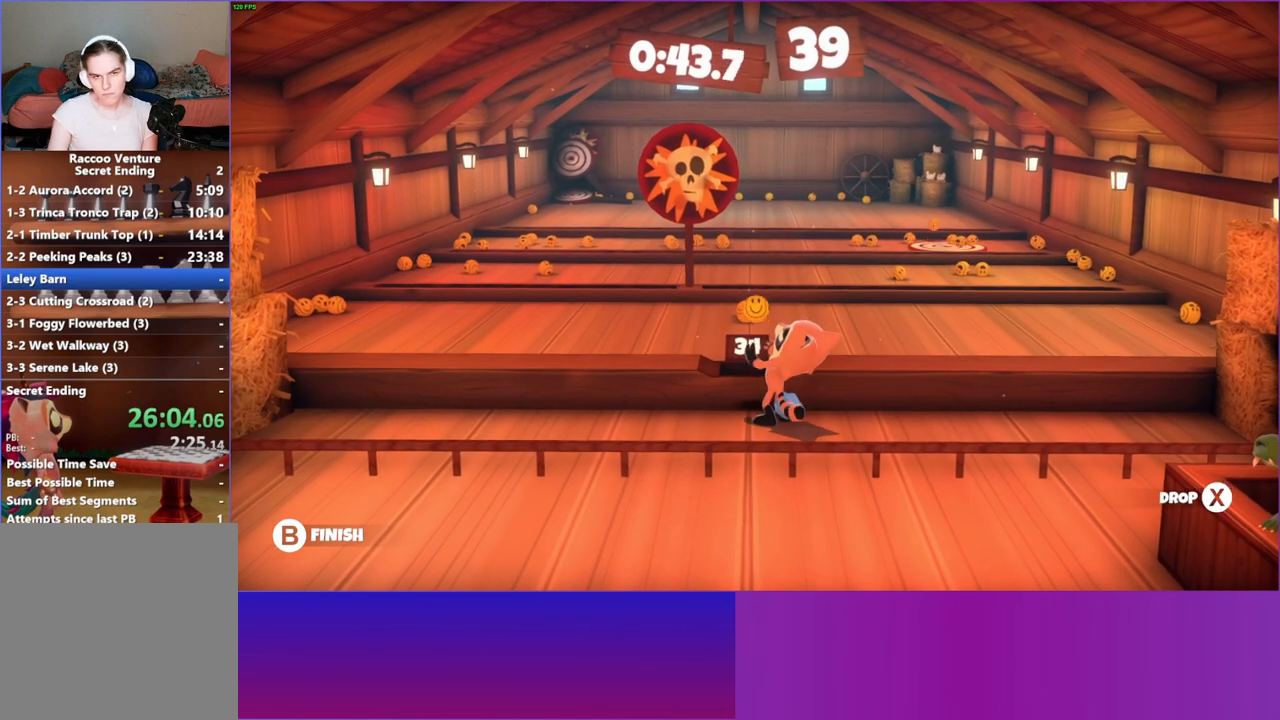
{"buttons": [], "left_stick": "center", "right_stick": "center", "events": []}
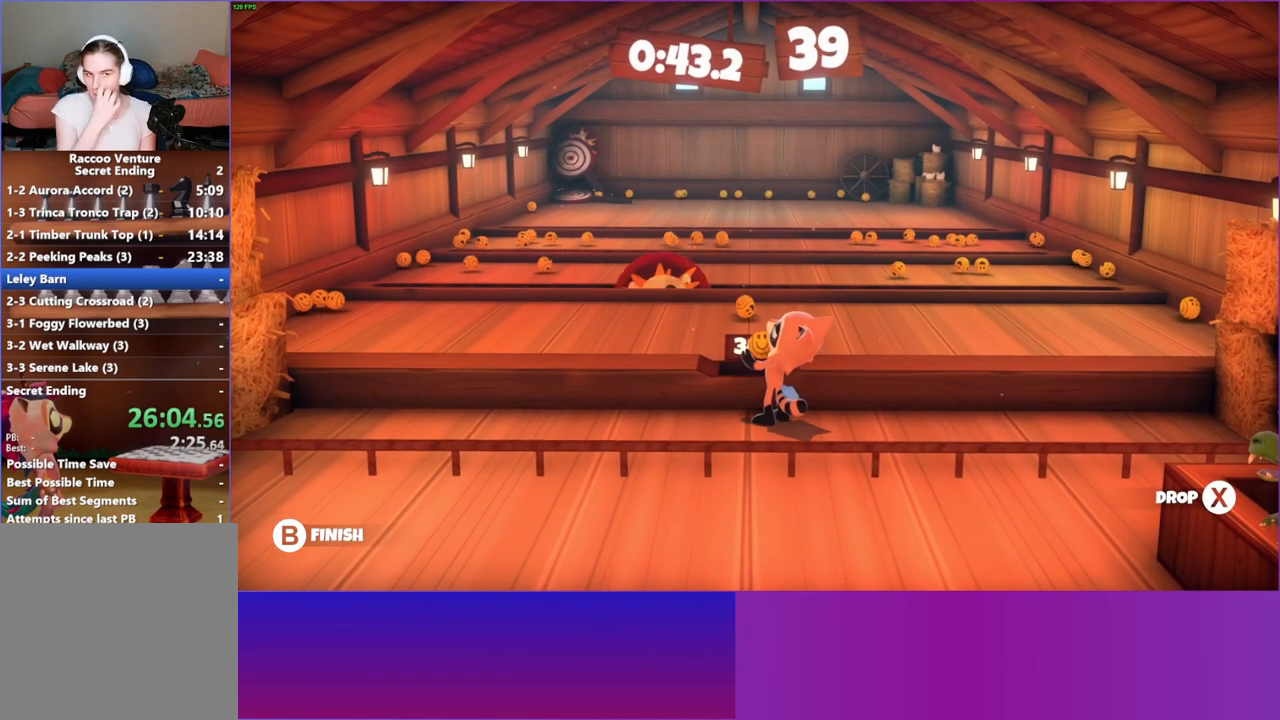
{"buttons": [], "left_stick": "up", "right_stick": "center", "events": [[250, "left_stick", "up-left"], [433, "left_stick", "up"]]}
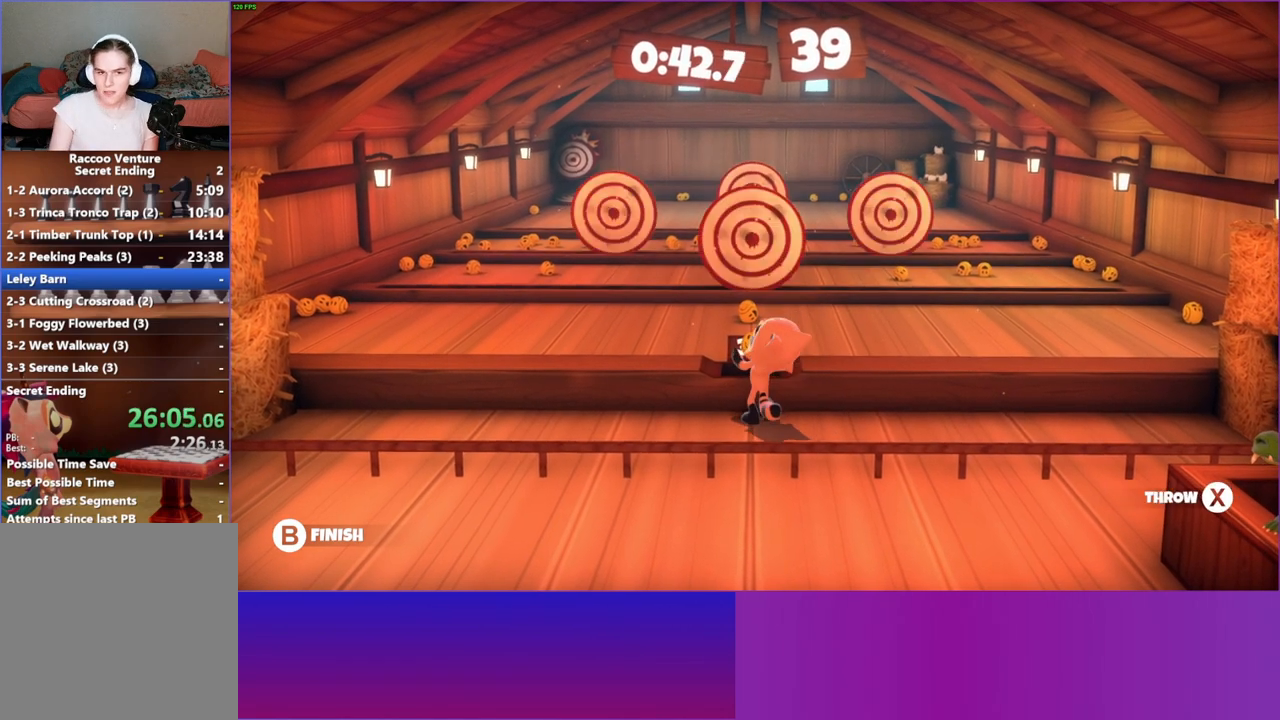
{"buttons": ["X"], "left_stick": "up", "right_stick": "center", "events": [[467, "X", "down"]]}
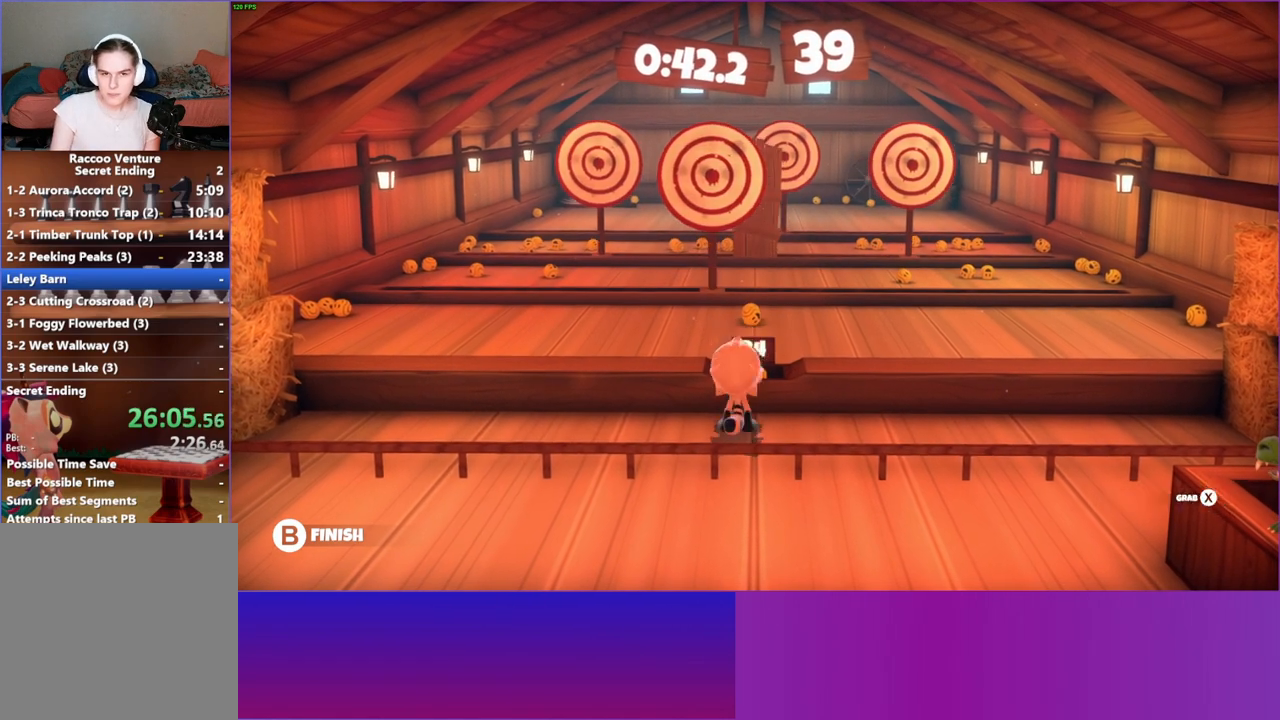
{"buttons": [], "left_stick": "up", "right_stick": "center", "events": [[67, "X", "up"], [183, "left_stick", "up-right"], [350, "left_stick", "up"]]}
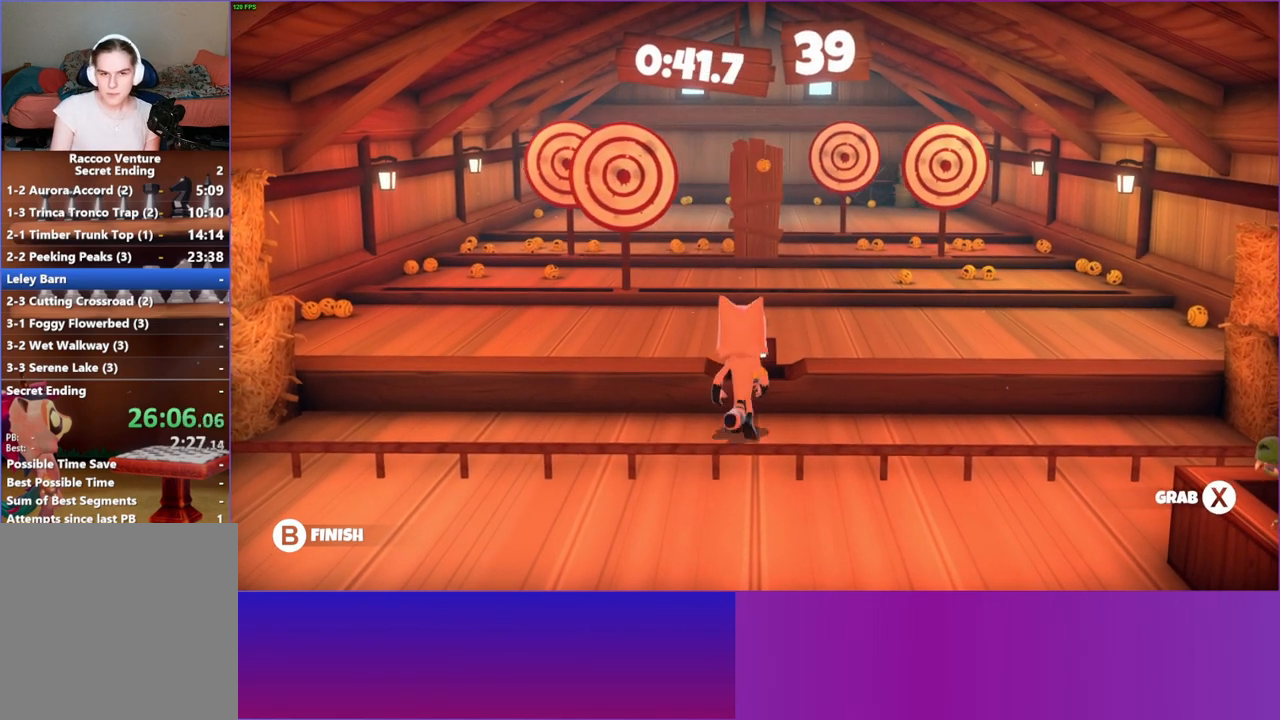
{"buttons": [], "left_stick": "center", "right_stick": "center", "events": [[83, "left_stick", "center"], [217, "X", "down"], [333, "X", "up"]]}
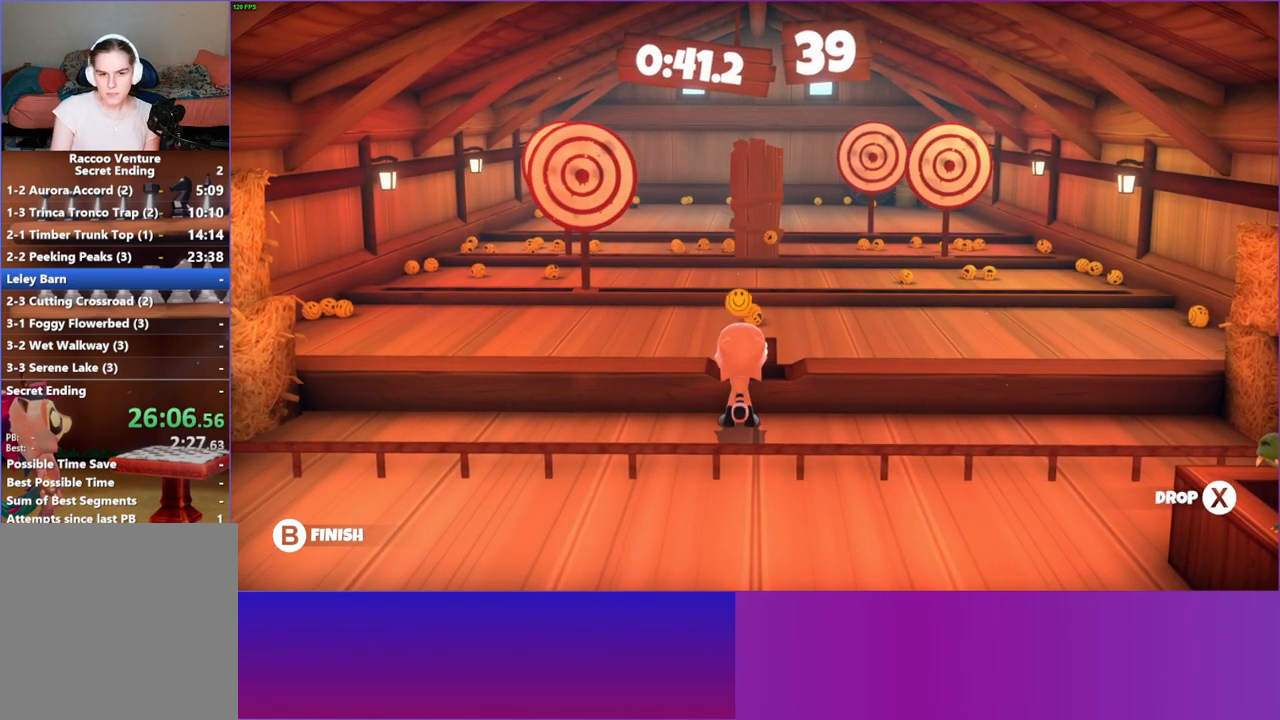
{"buttons": [], "left_stick": "up", "right_stick": "center", "events": [[67, "left_stick", "up-left"], [183, "left_stick", "up"], [333, "X", "down"], [450, "X", "up"]]}
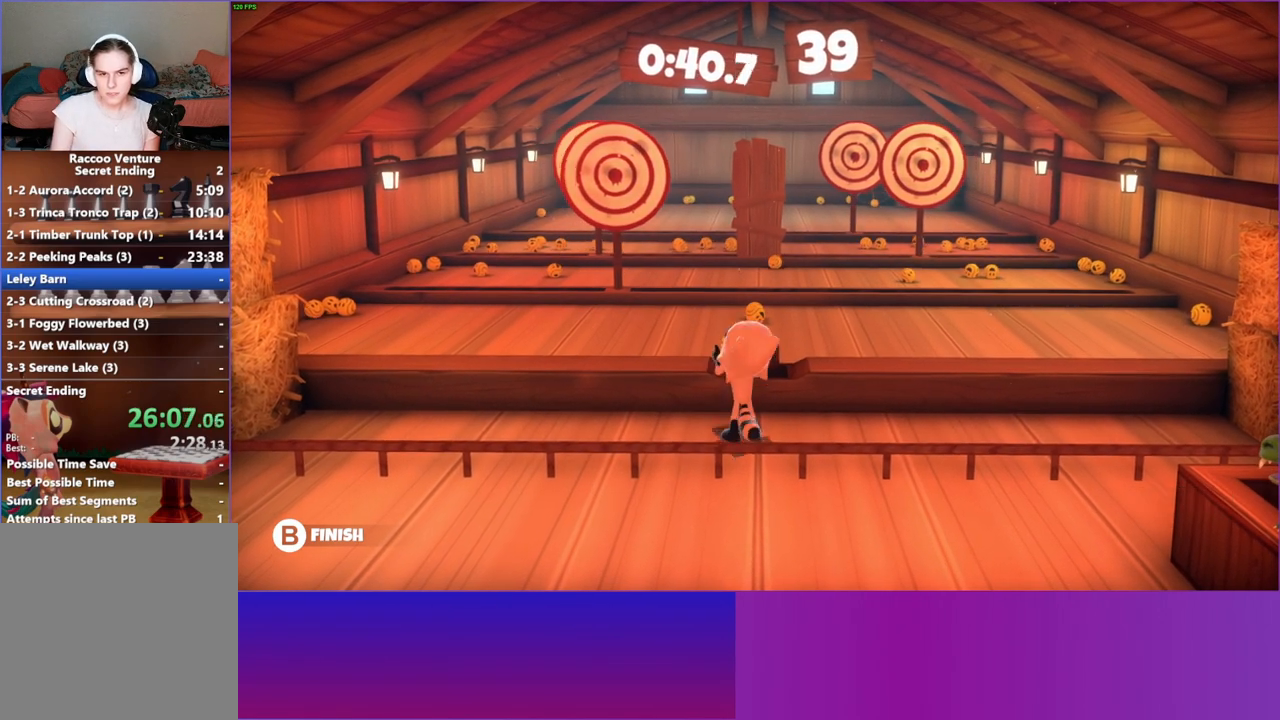
{"buttons": [], "left_stick": "center", "right_stick": "center", "events": [[500, "left_stick", "center"]]}